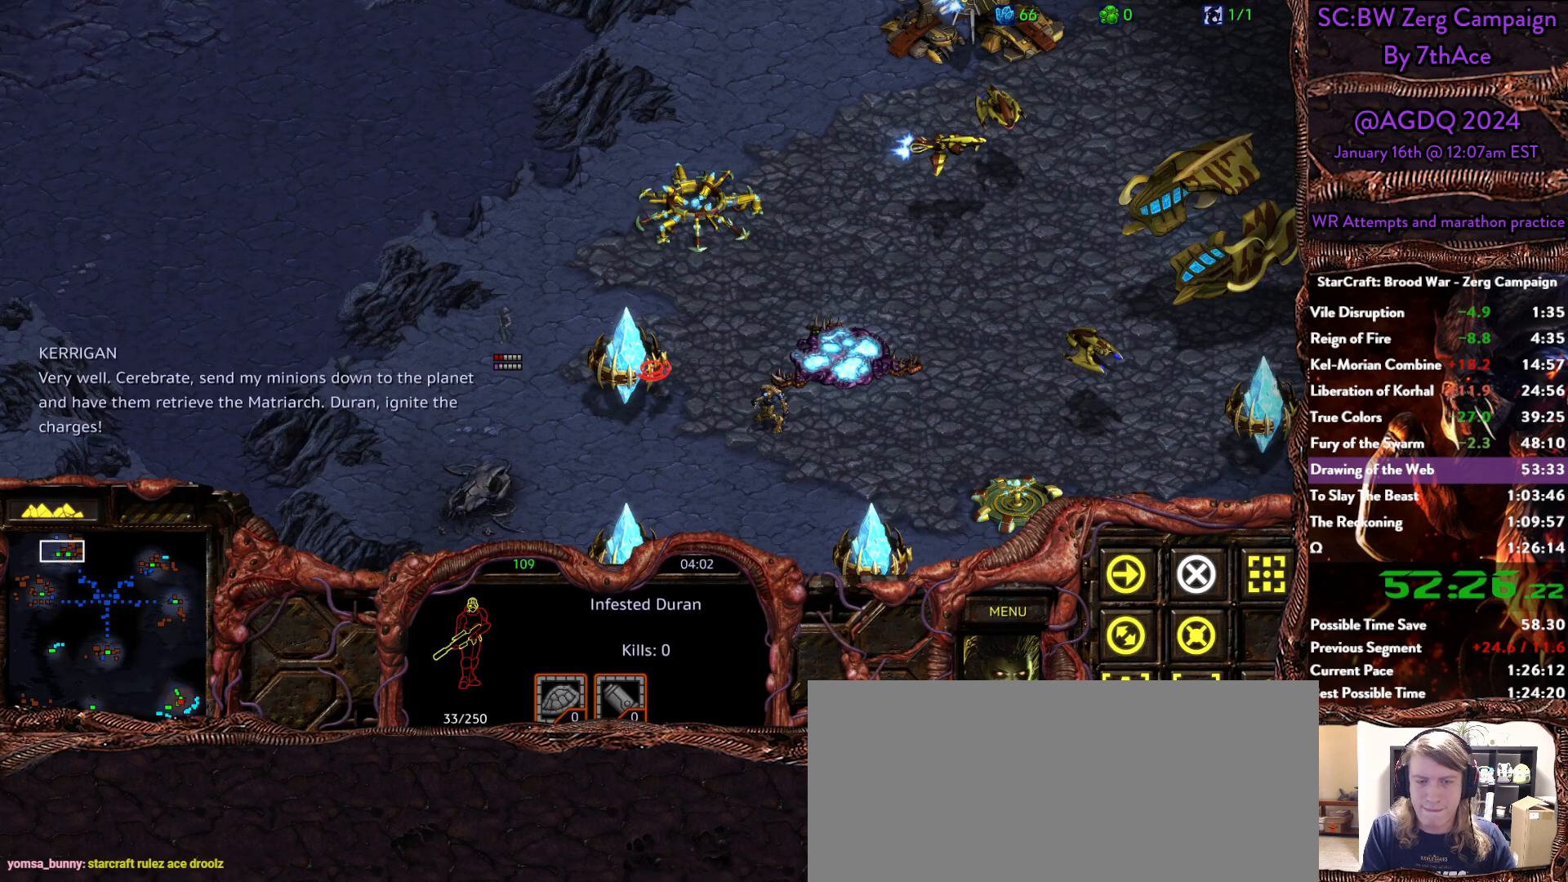
Gameplay with keyboard and mouse; each line is a JSON object with the keys and mouse buttons held at the frame after it. "events" lists presses ("down") and releases ("up") of "0", "1", "2", "3", "4", "5", "6", "7", "8", "9", "a", "alt", "b", "c", "ctrl", "d", "e", "escape", "f", "f10", "f2", "f3", "f4", "g", "h", "i", "j", "k", "l", "m", "n", "o", "p", "q", "r", "return", "s", "shift", "space", "t", "u", "v", "w", "x", "y", "z", "mouse_left" and "mouse_right" between this image and that frame as [ms after this image, input, new state], when the widget could be followed in between. "mouse_left", "mouse_right" = the "left", "right" buttons of the "mouse" list. No other keys are recorded. Mouse movement is not recorded.
{"keys": [], "mouse": [], "events": []}
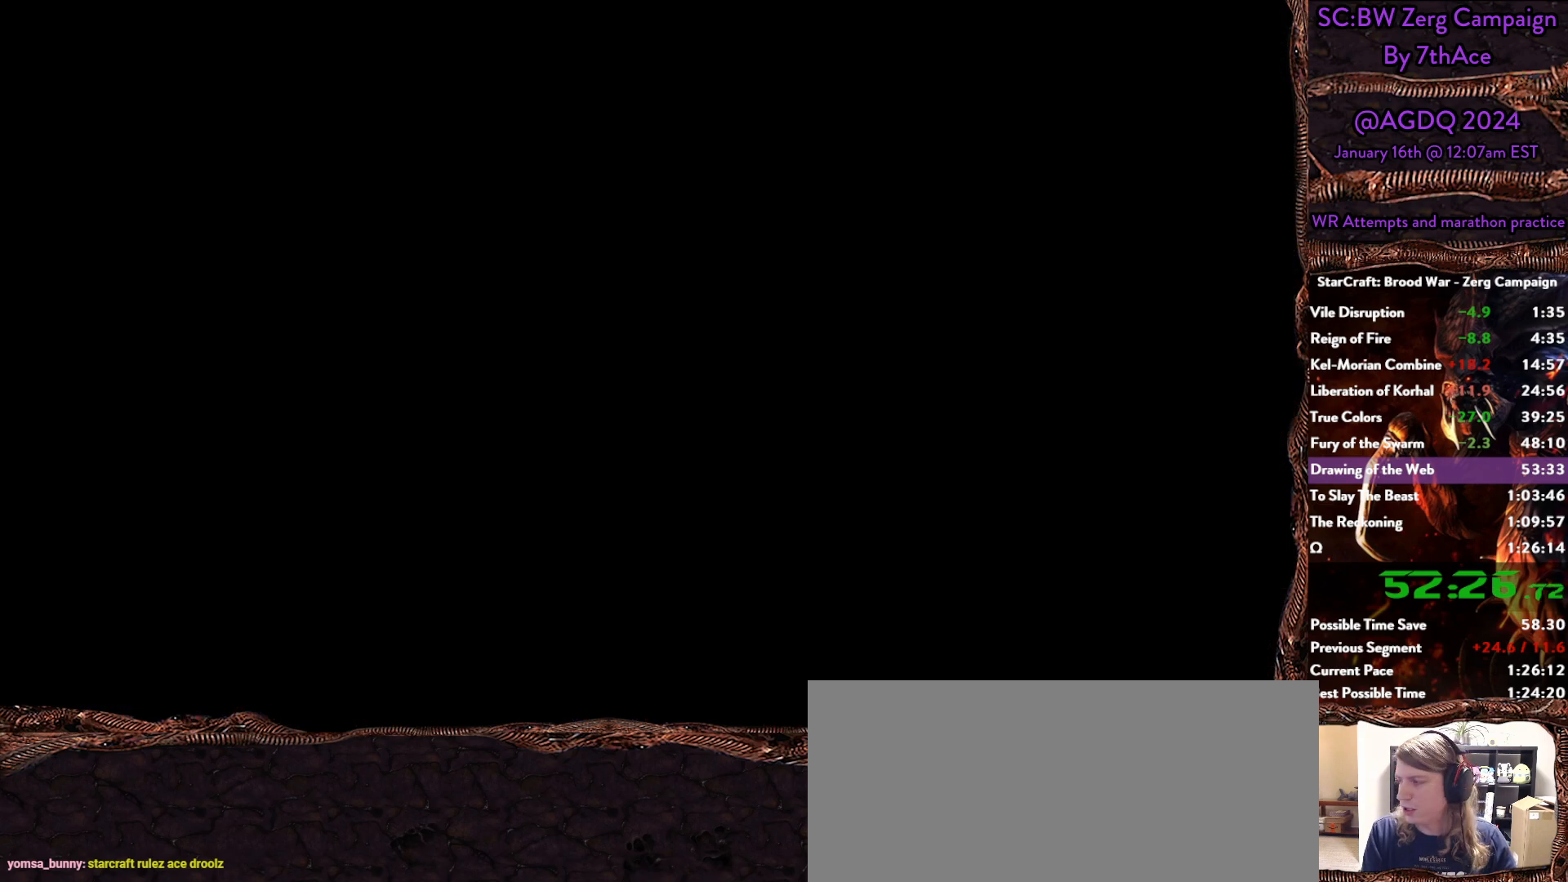
{"keys": [], "mouse": [], "events": []}
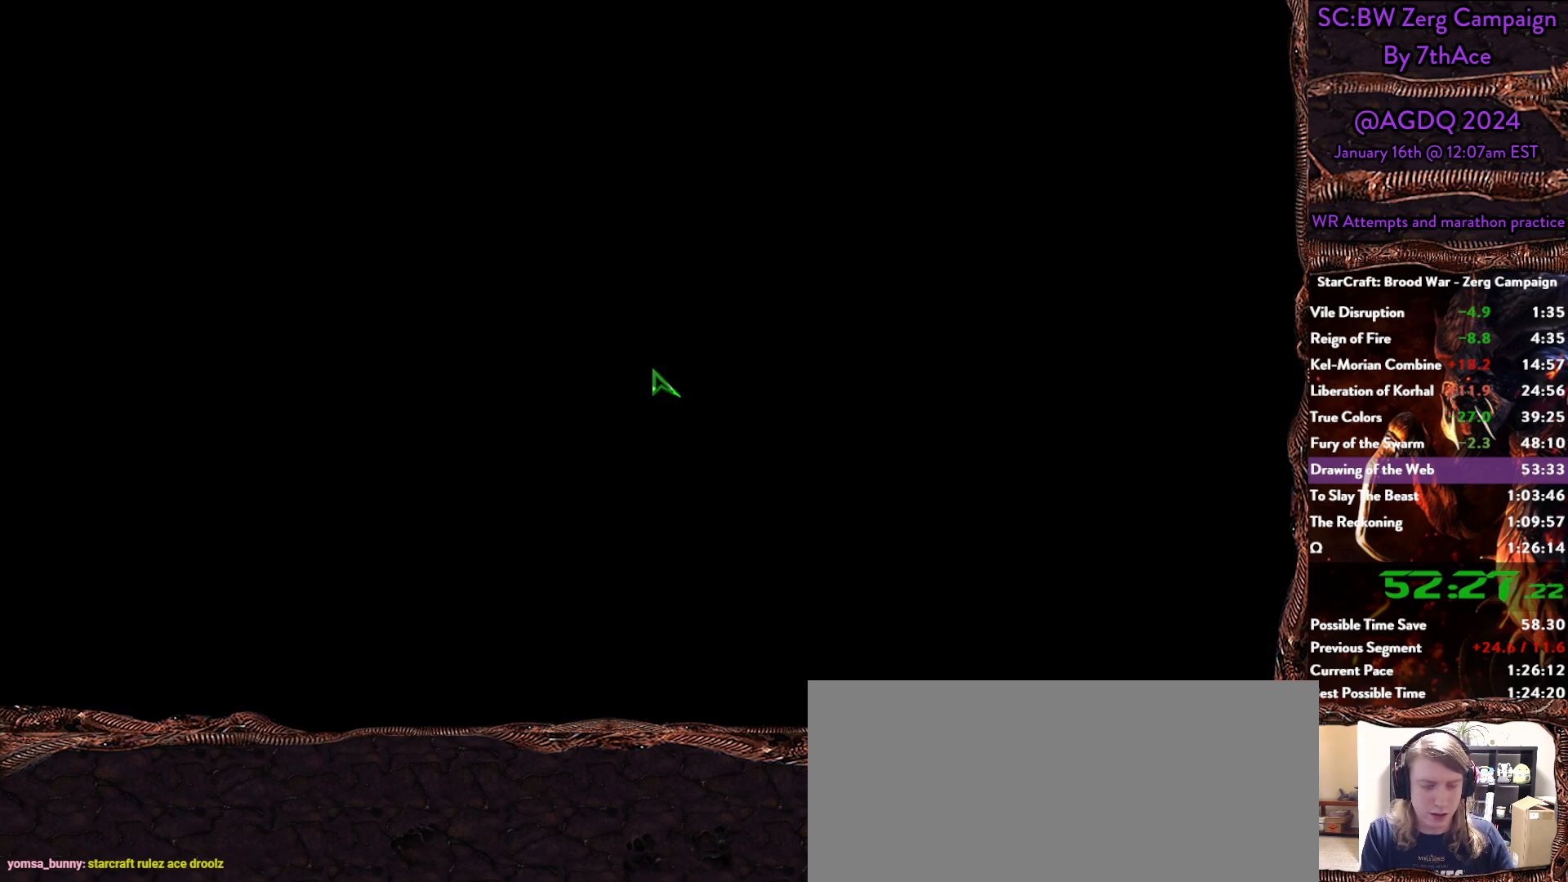
{"keys": [], "mouse": [], "events": []}
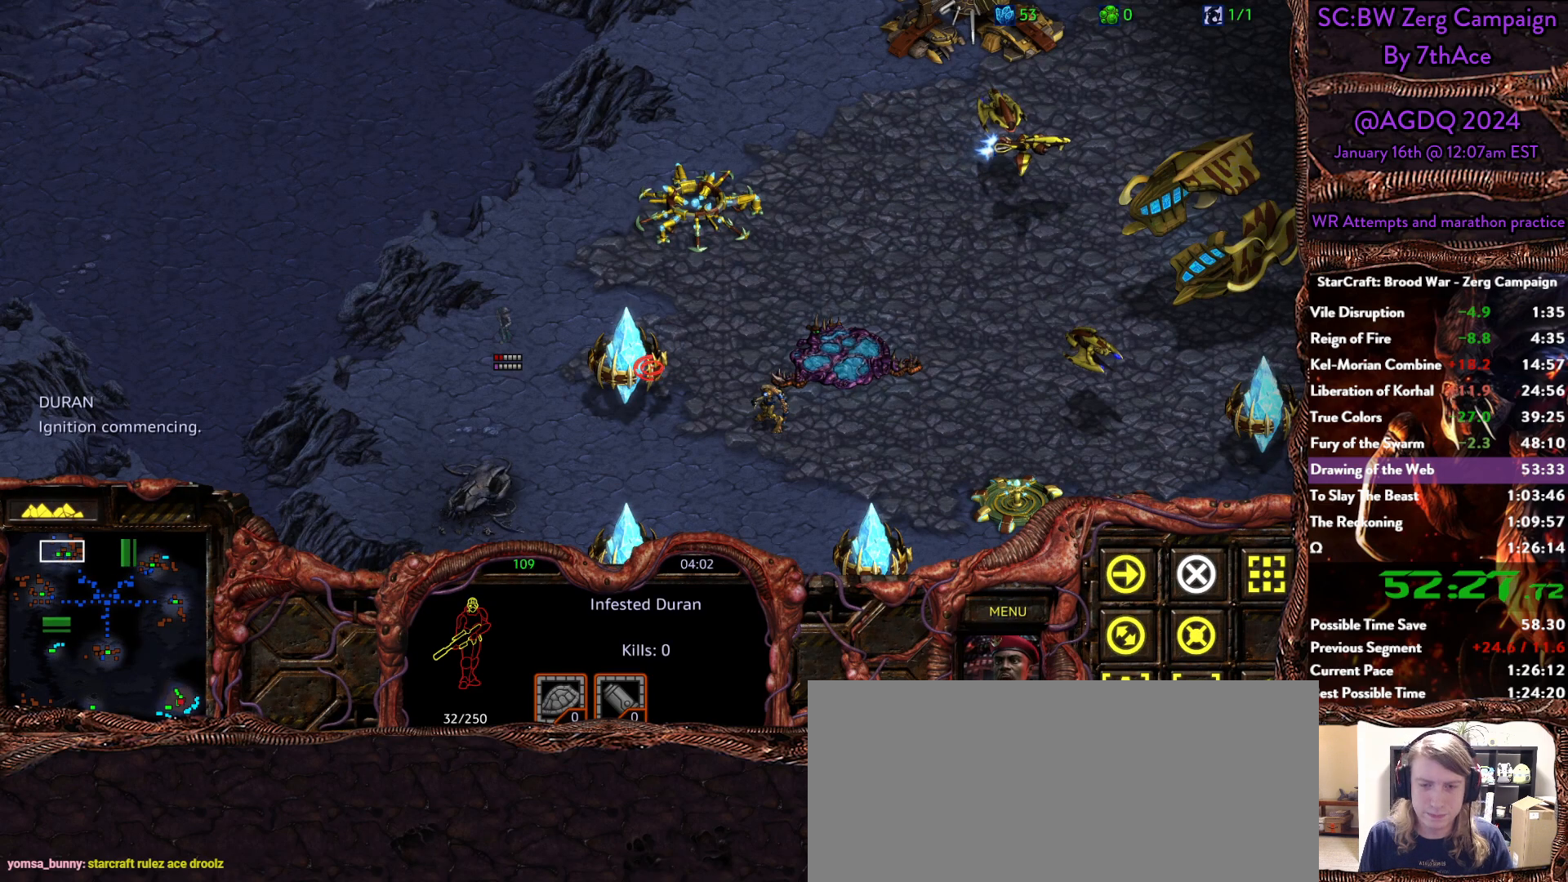
{"keys": [], "mouse": [], "events": []}
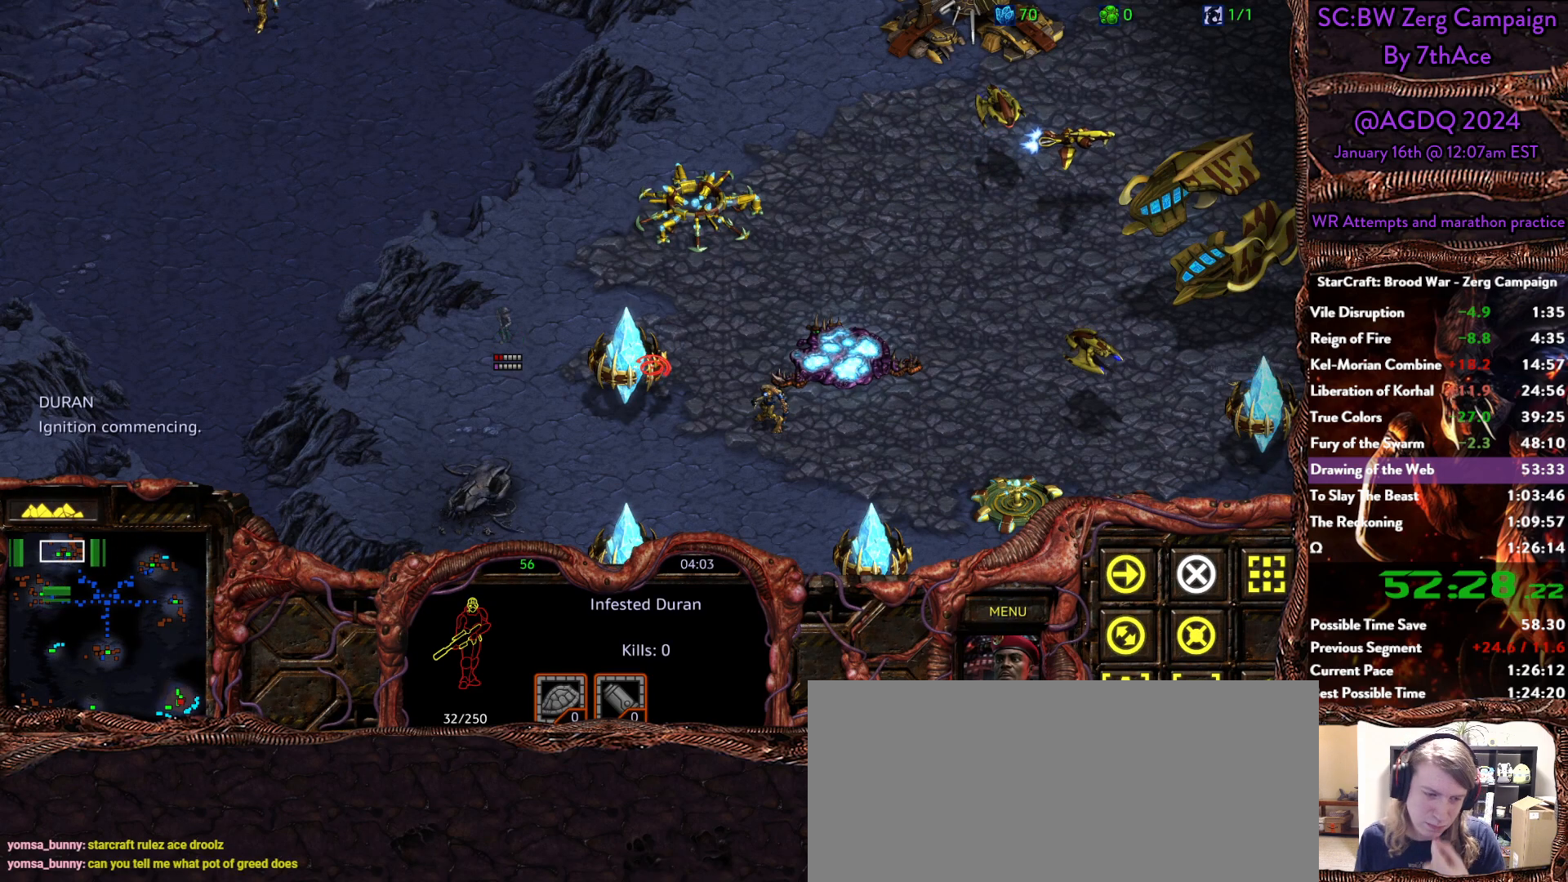
{"keys": [], "mouse": [], "events": []}
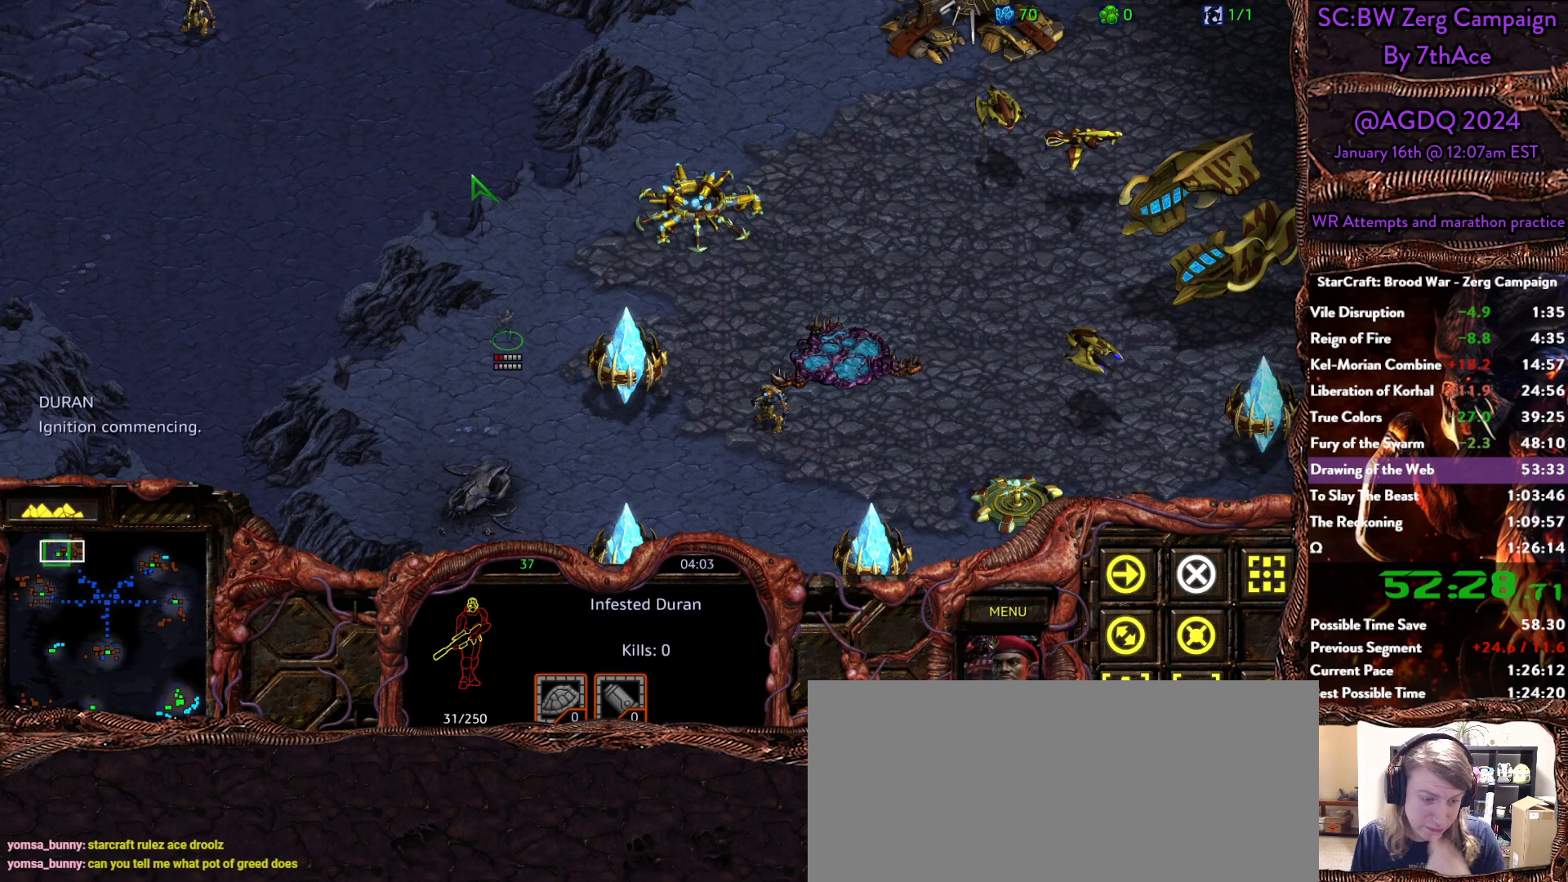
{"keys": [], "mouse": [], "events": []}
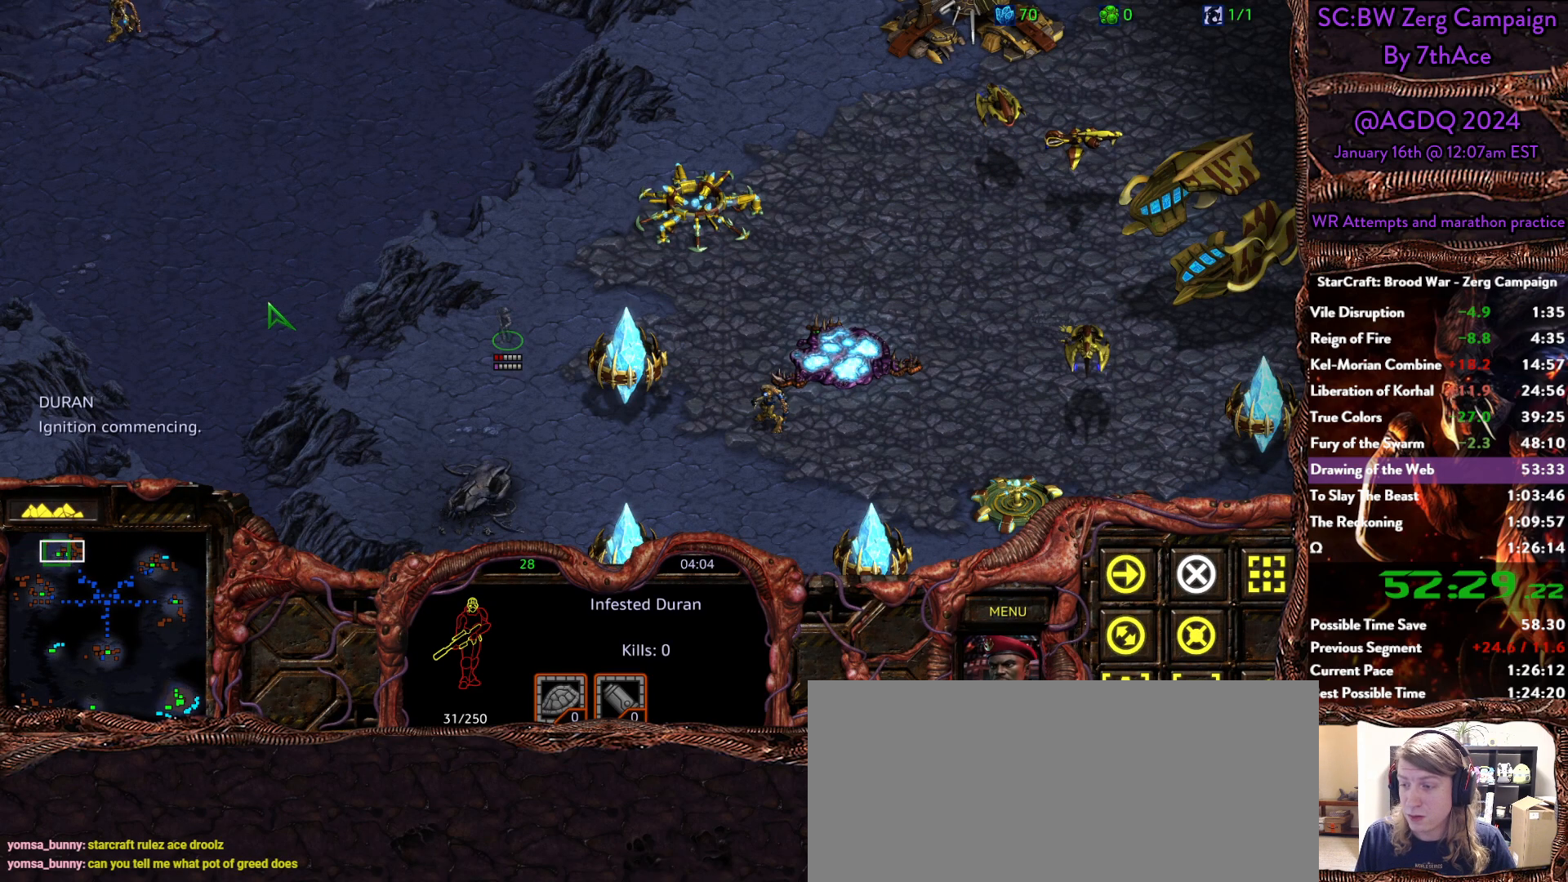
{"keys": [], "mouse": [], "events": []}
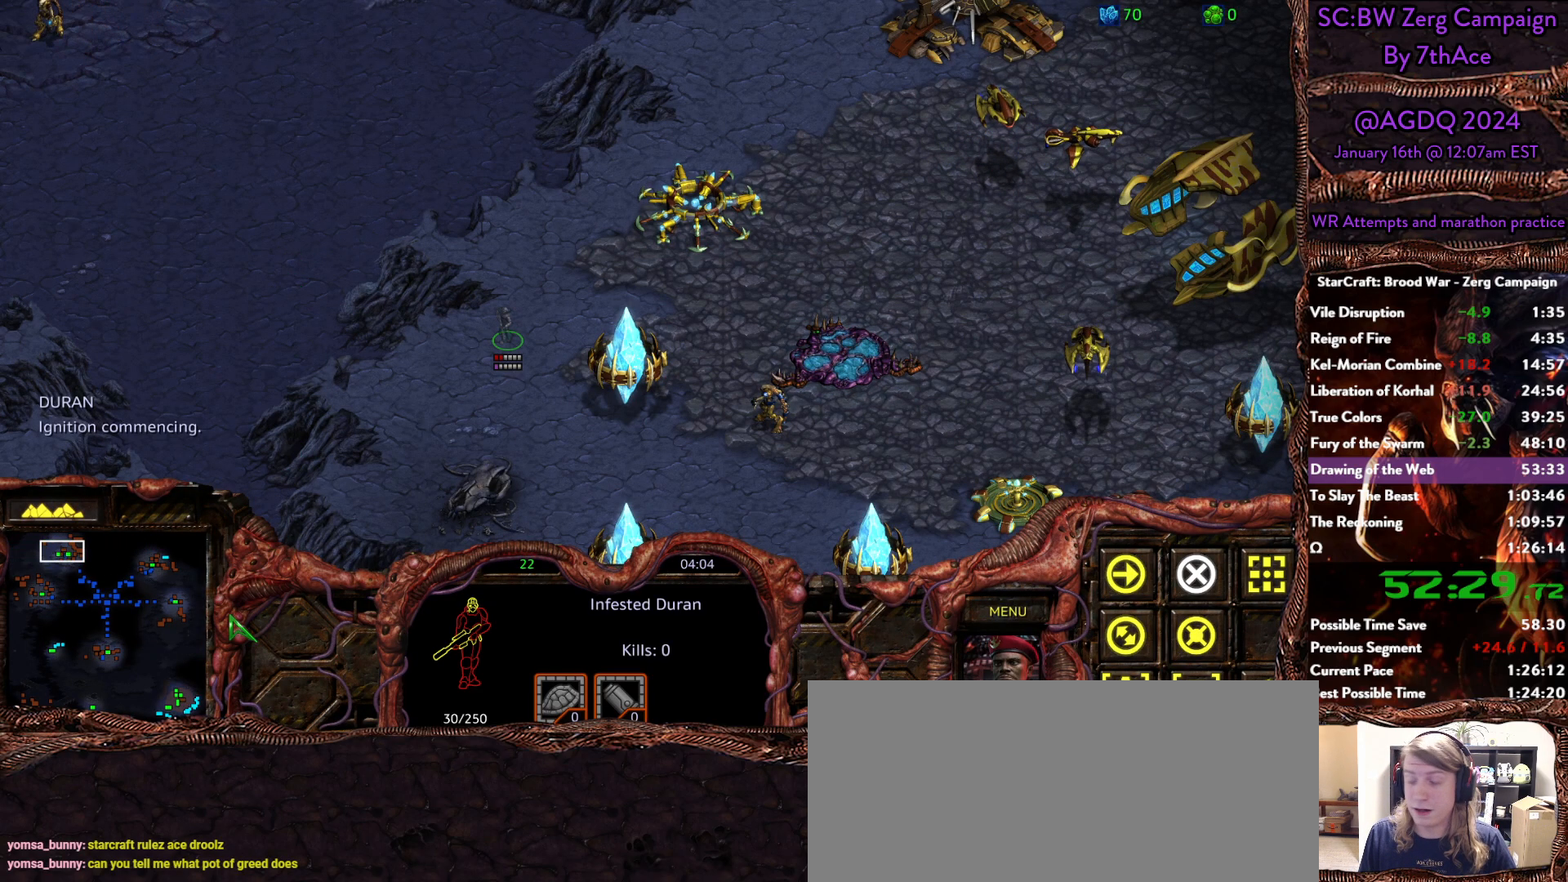
{"keys": [], "mouse": [], "events": [[317, "mouse_left", "down"], [400, "mouse_left", "up"]]}
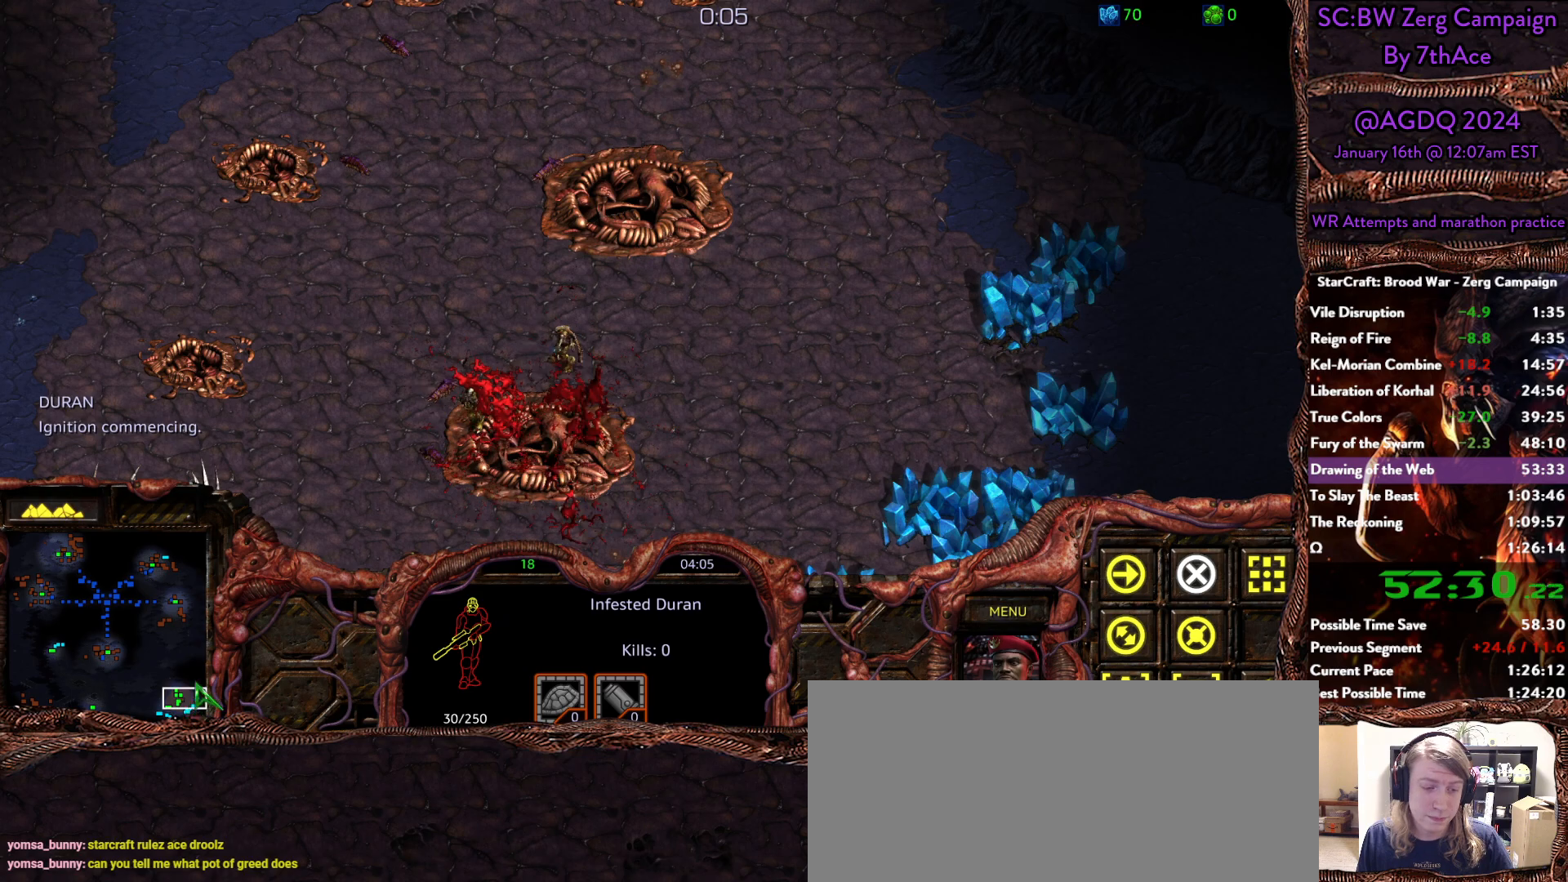
{"keys": [], "mouse": [], "events": [[233, "mouse_left", "down"], [383, "mouse_left", "up"]]}
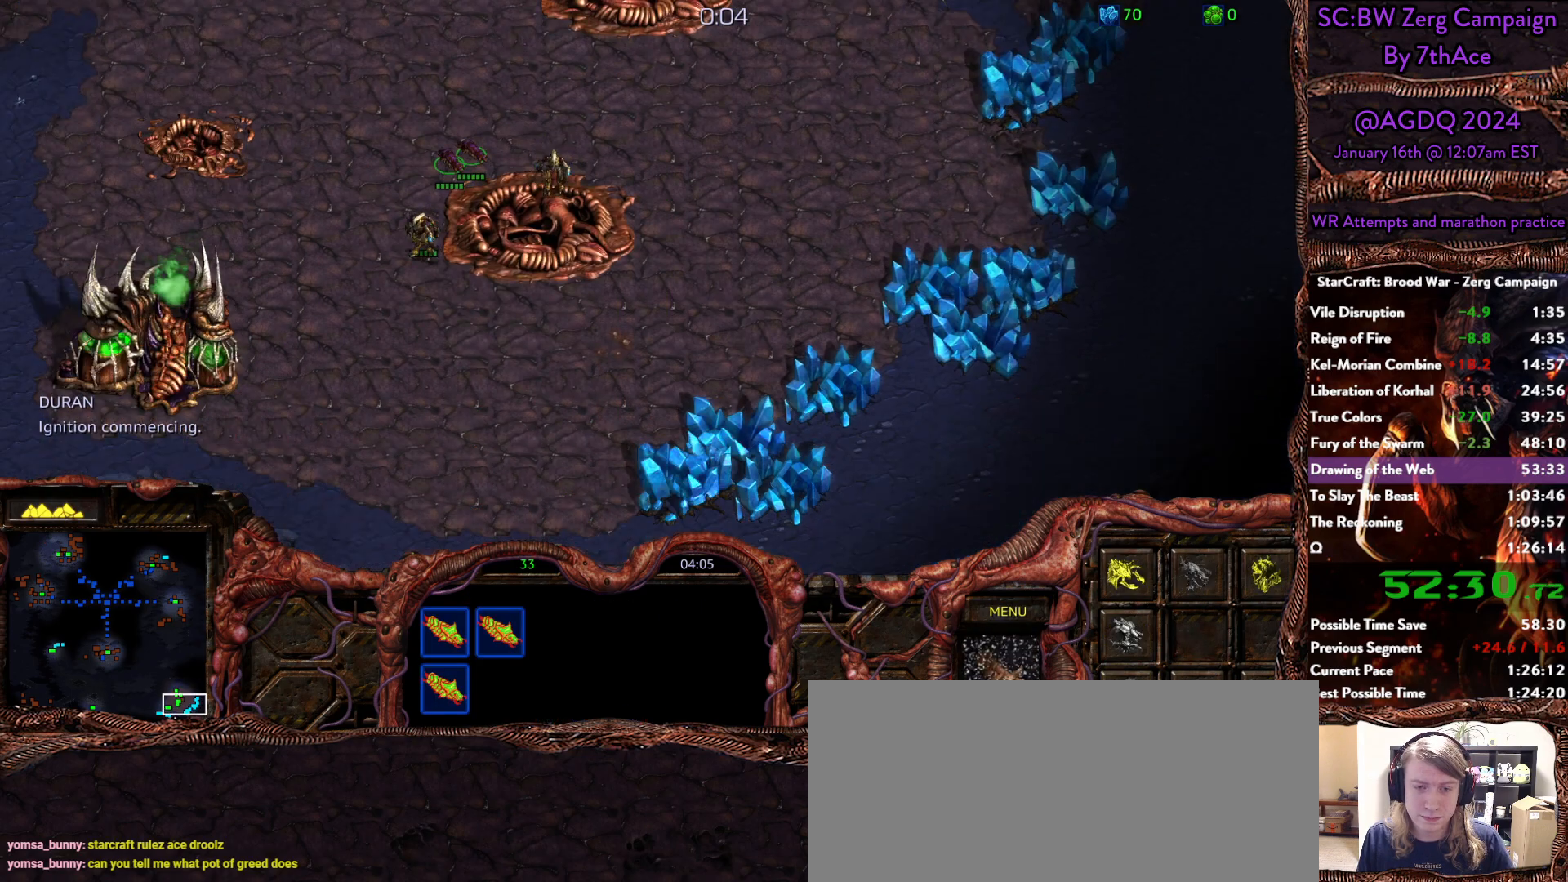
{"keys": [], "mouse": ["left"], "events": [[433, "mouse_left", "down"]]}
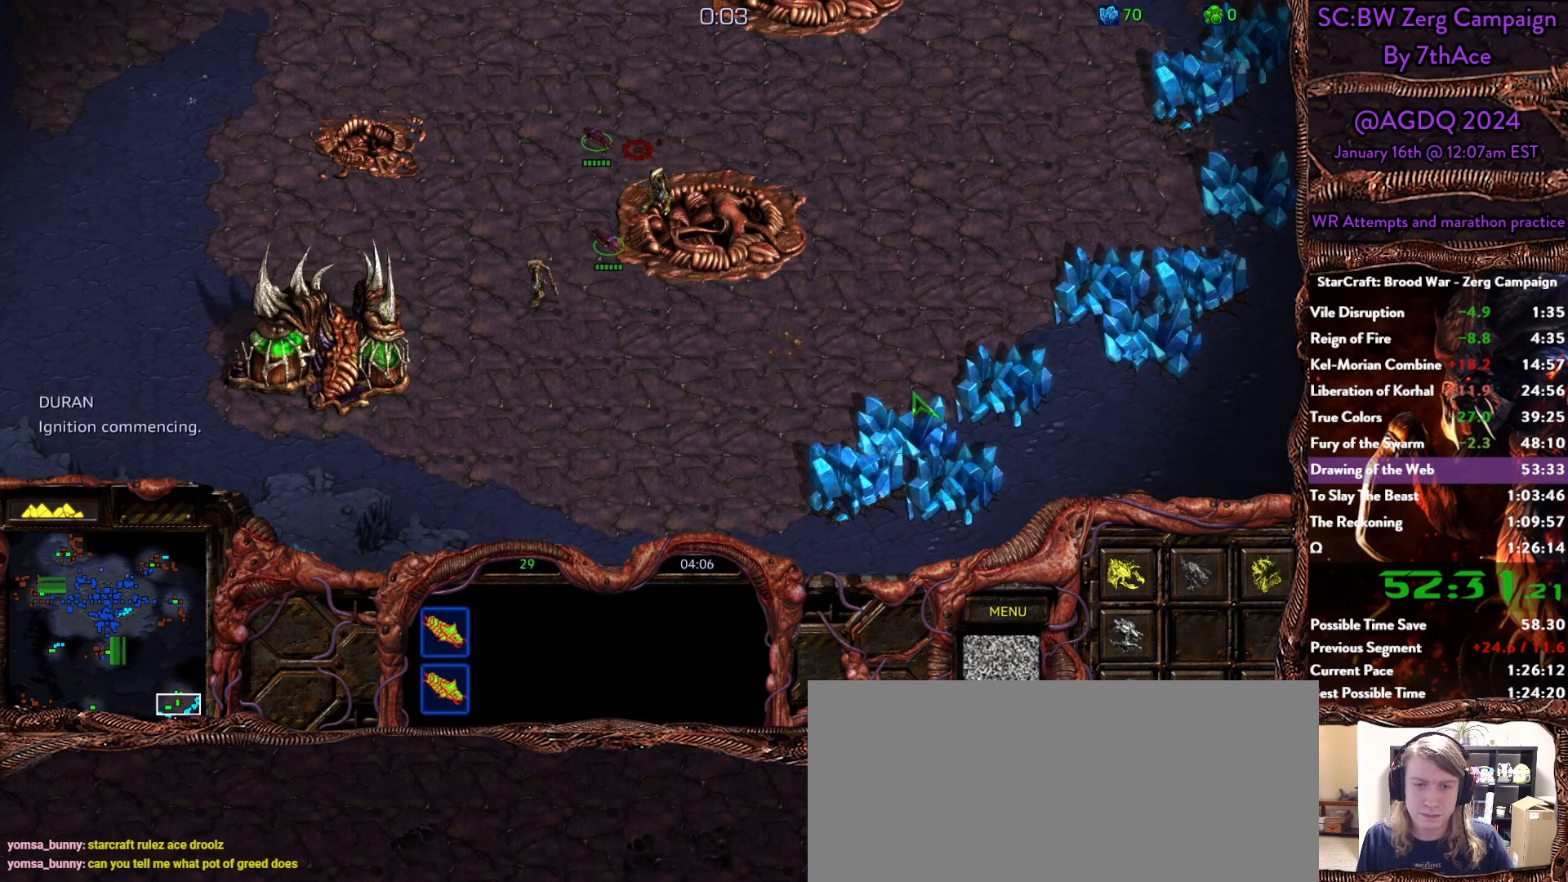
{"keys": [], "mouse": [], "events": [[33, "mouse_left", "up"]]}
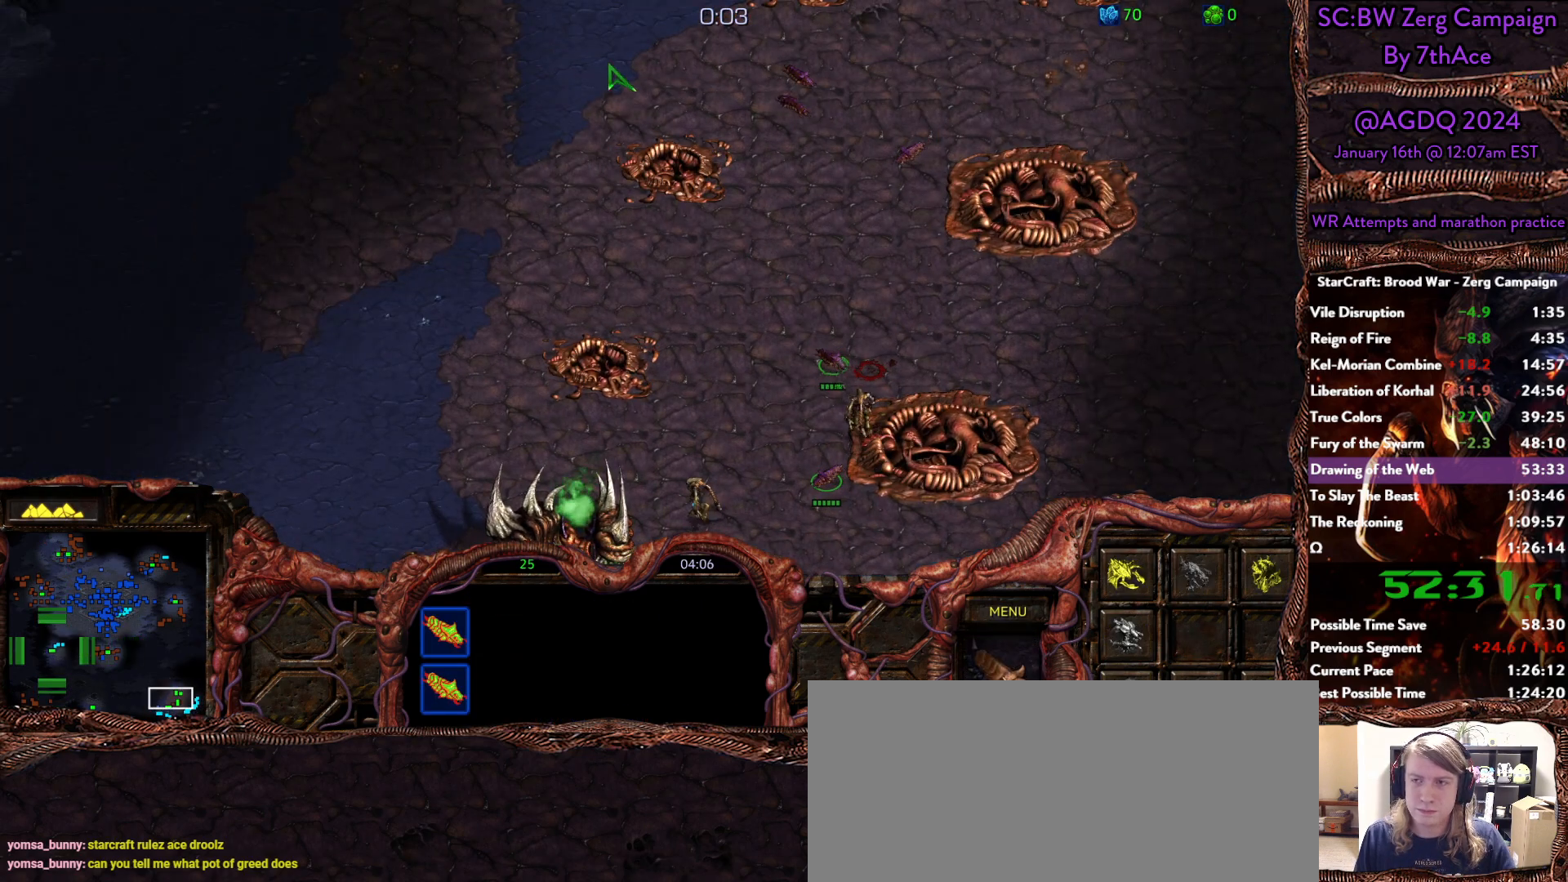
{"keys": [], "mouse": []}
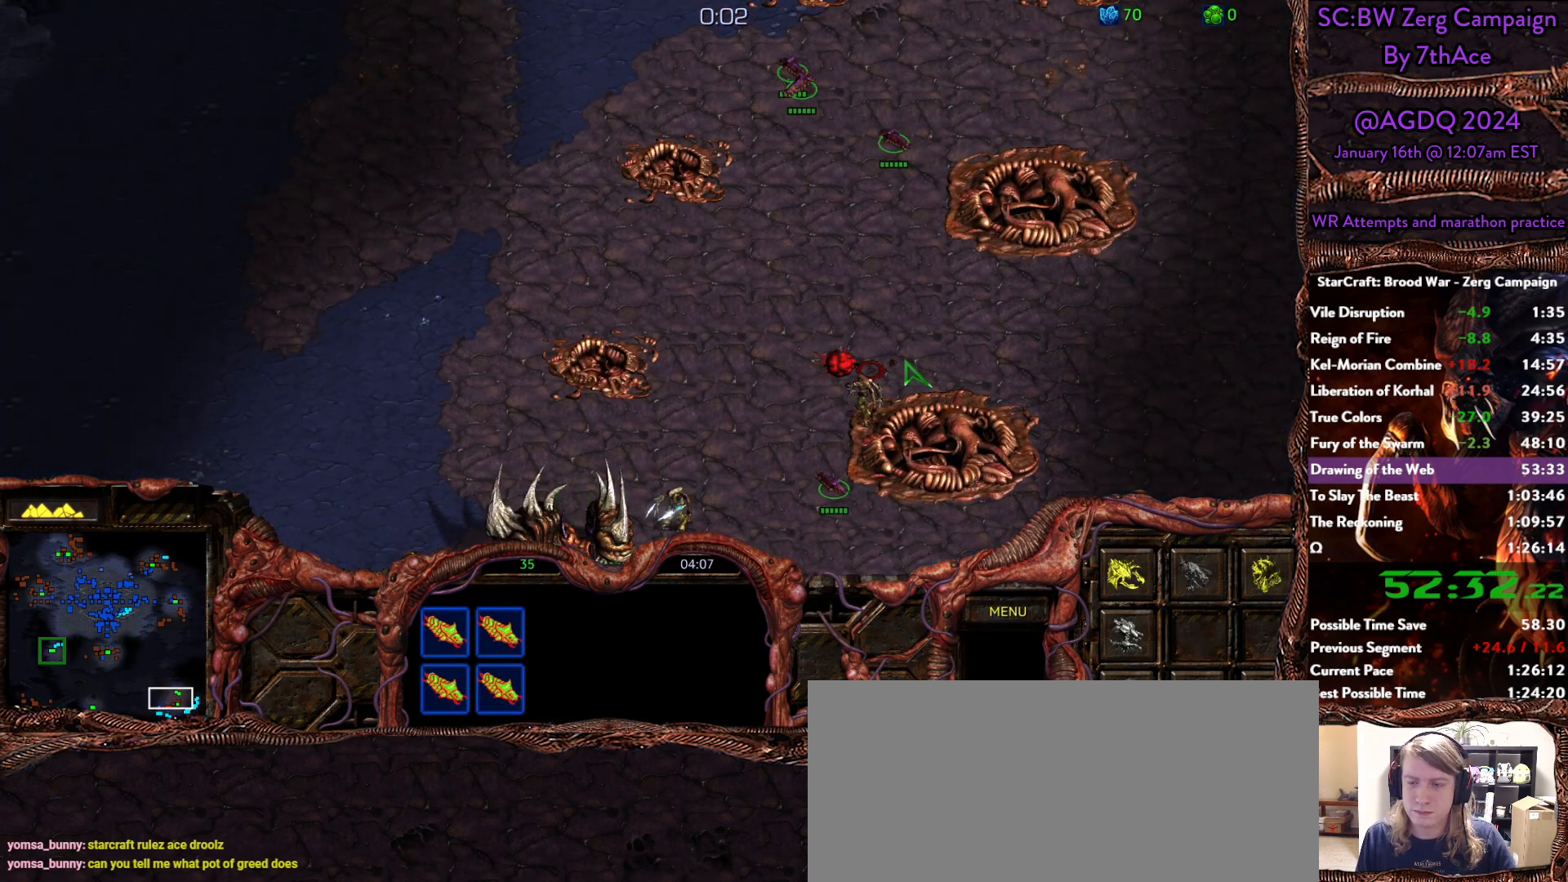
{"keys": [], "mouse": [], "events": [[150, "d", "down"], [250, "d", "up"], [350, "d", "down"], [433, "d", "up"]]}
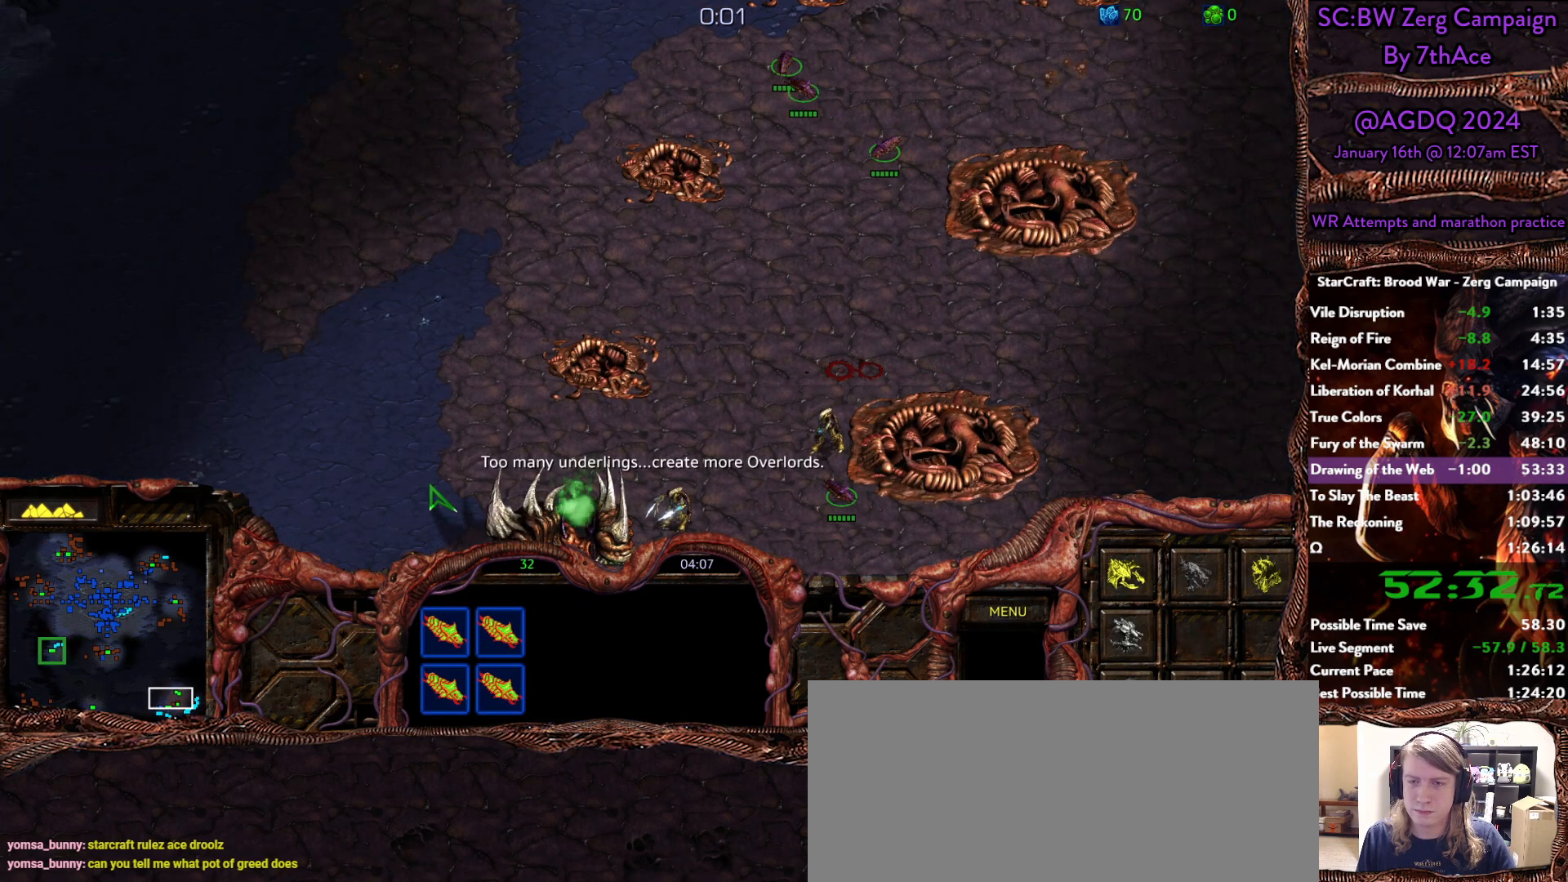
{"keys": [], "mouse": [], "events": []}
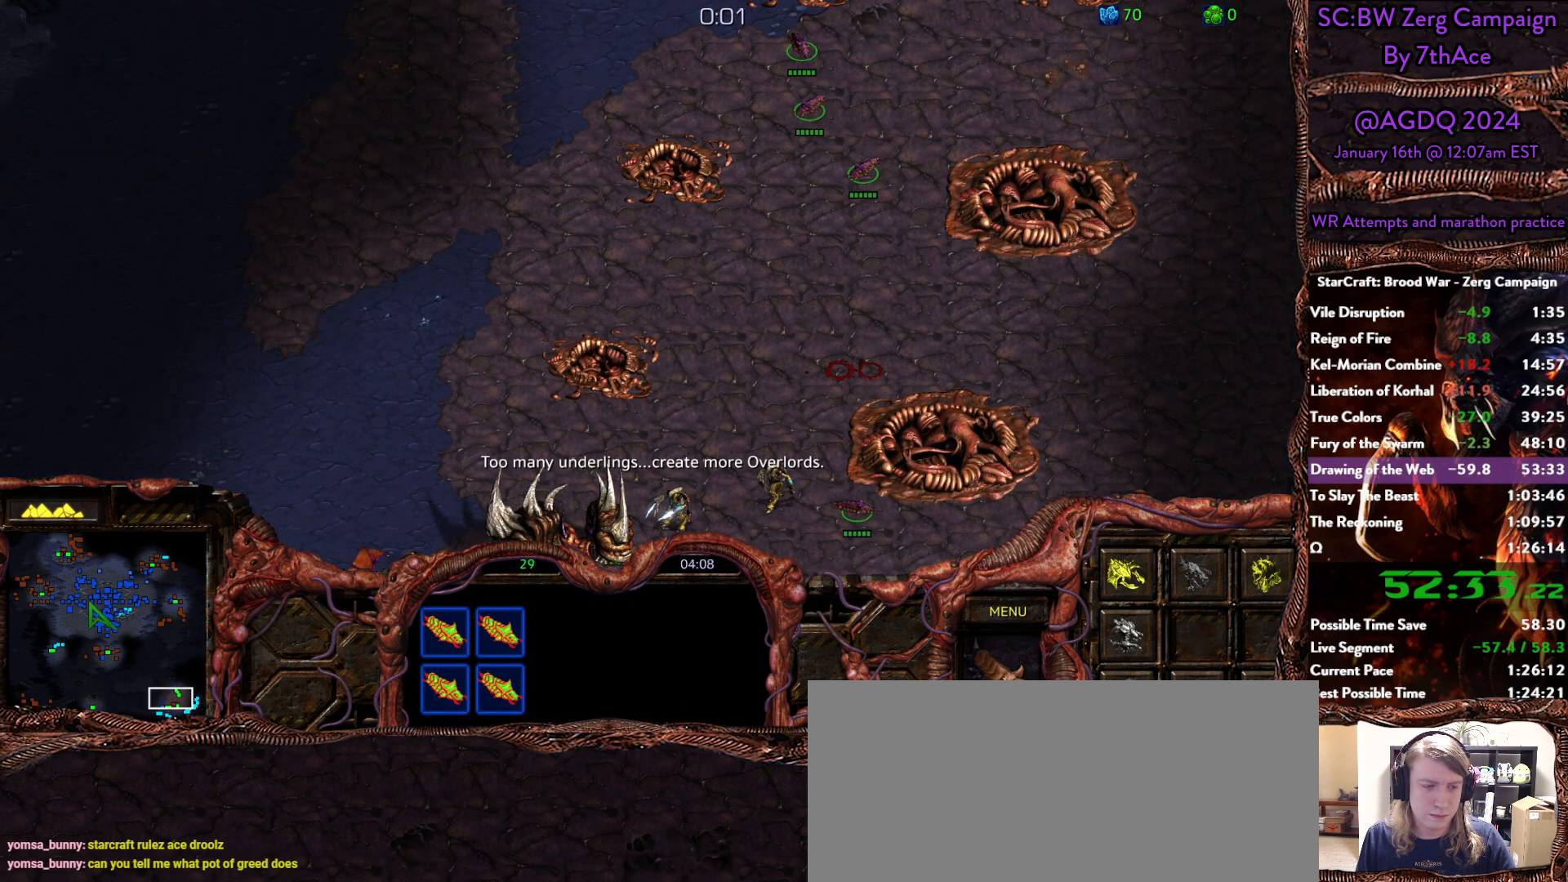
{"keys": [], "mouse": [], "events": [[150, "mouse_left", "down"], [233, "mouse_left", "up"]]}